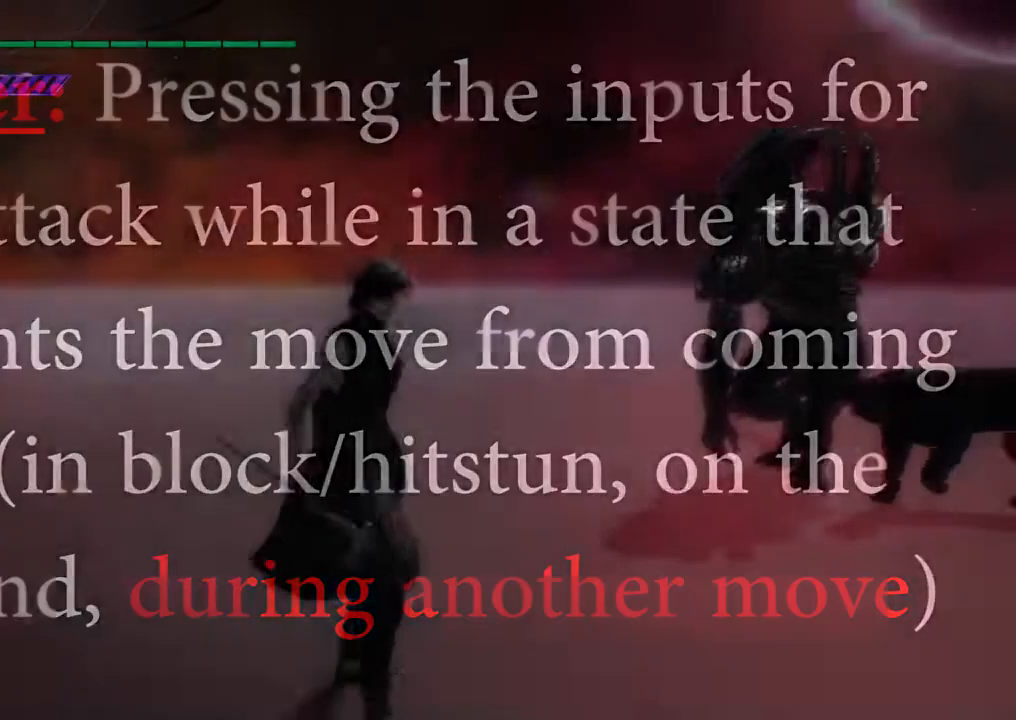
Gameplay with a controller (Xbox layout); each line is a JSON object with the inputs held at the frame after it (dt_ms = milliseconds from this image to that frame). "events" lists button and stick changes between this image and that frame as [ms after this image, input, new state], when the widget could be followed in between. Not read: L3 R3.
{"dt_ms": 500, "buttons": ["Y"], "left_stick": "down-left", "right_stick": "center", "events": [[500, "left_stick", "down-left"]]}
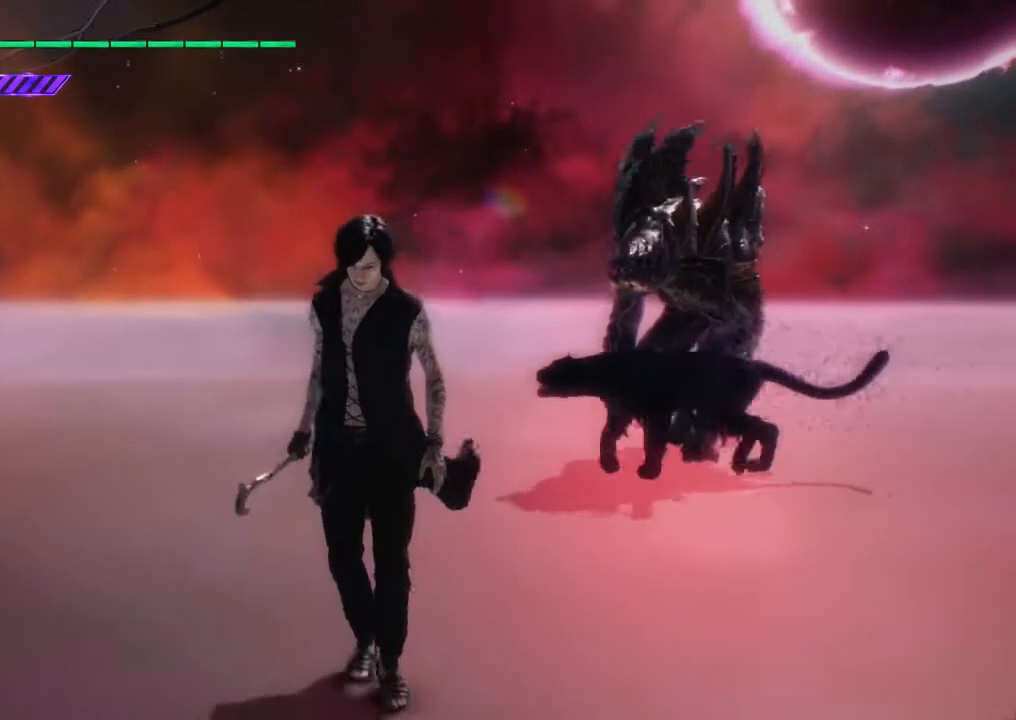
{"dt_ms": 500, "buttons": ["Y"], "left_stick": "center", "right_stick": "center", "events": [[467, "left_stick", "center"]]}
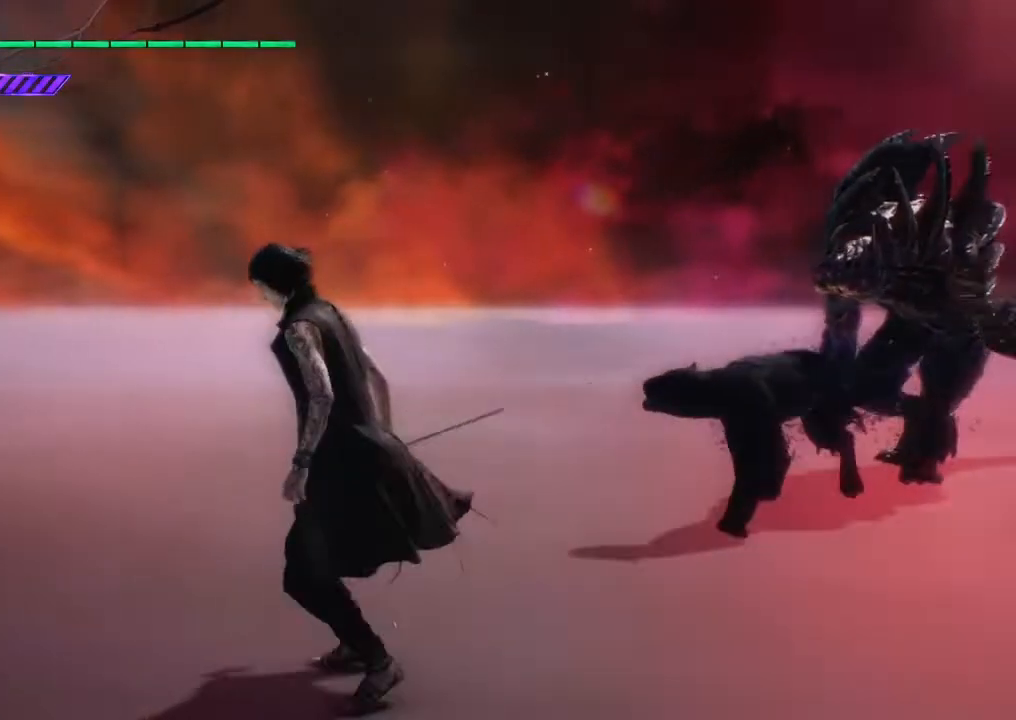
{"dt_ms": 500, "buttons": ["Y"], "left_stick": "center", "right_stick": "center", "events": [[133, "left_stick", "up"], [400, "left_stick", "center"]]}
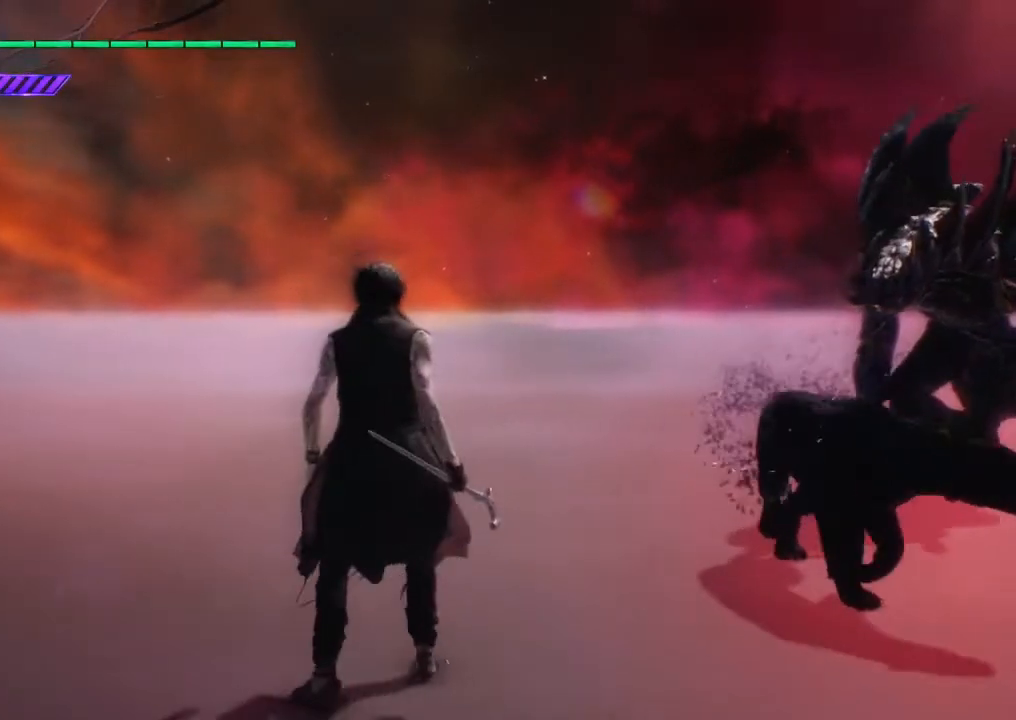
{"dt_ms": 500, "buttons": ["Y"], "left_stick": "center", "right_stick": "center", "events": [[200, "left_stick", "down-right"], [367, "left_stick", "center"]]}
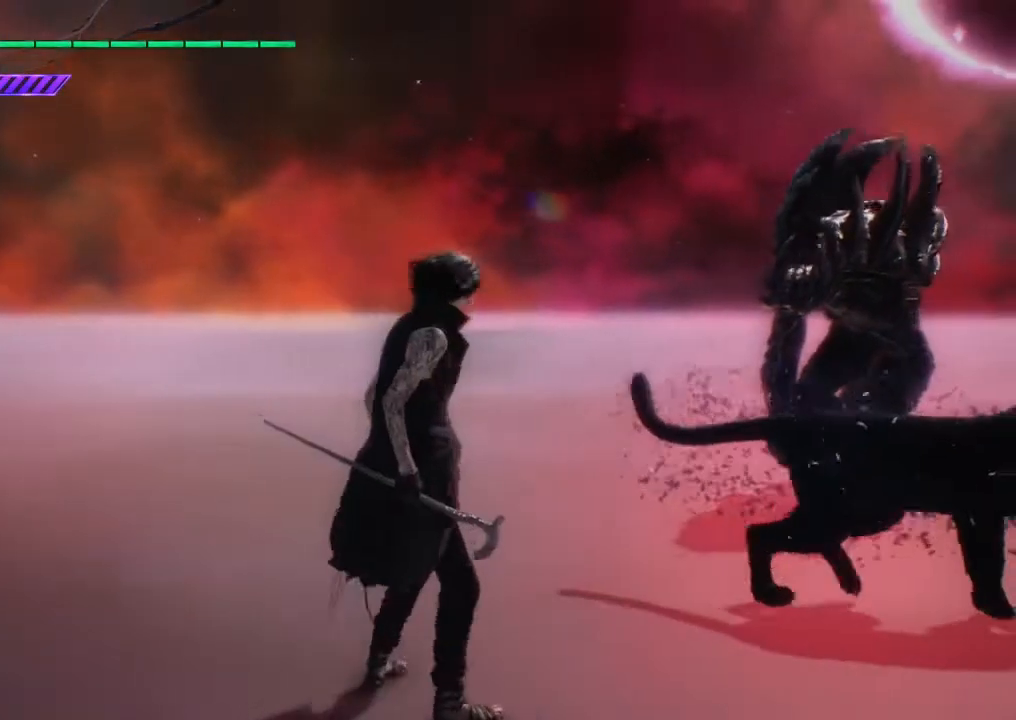
{"dt_ms": 500, "buttons": ["Y"], "left_stick": "center", "right_stick": "center", "events": []}
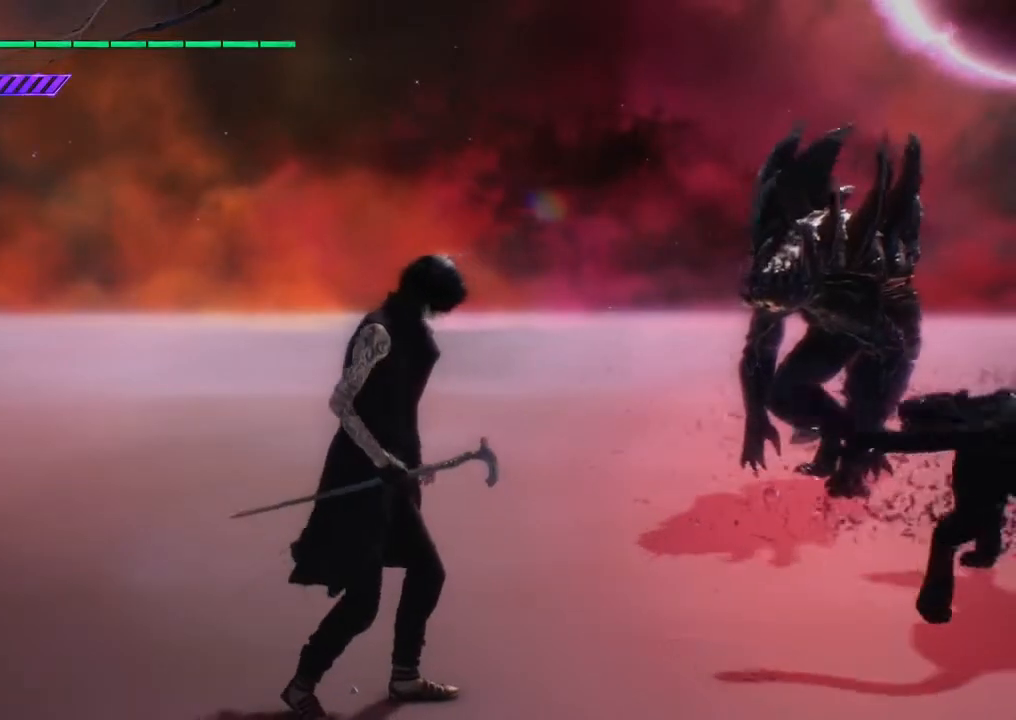
{"dt_ms": 500, "buttons": ["Y"], "left_stick": "down-right", "right_stick": "center", "events": [[433, "left_stick", "down-right"]]}
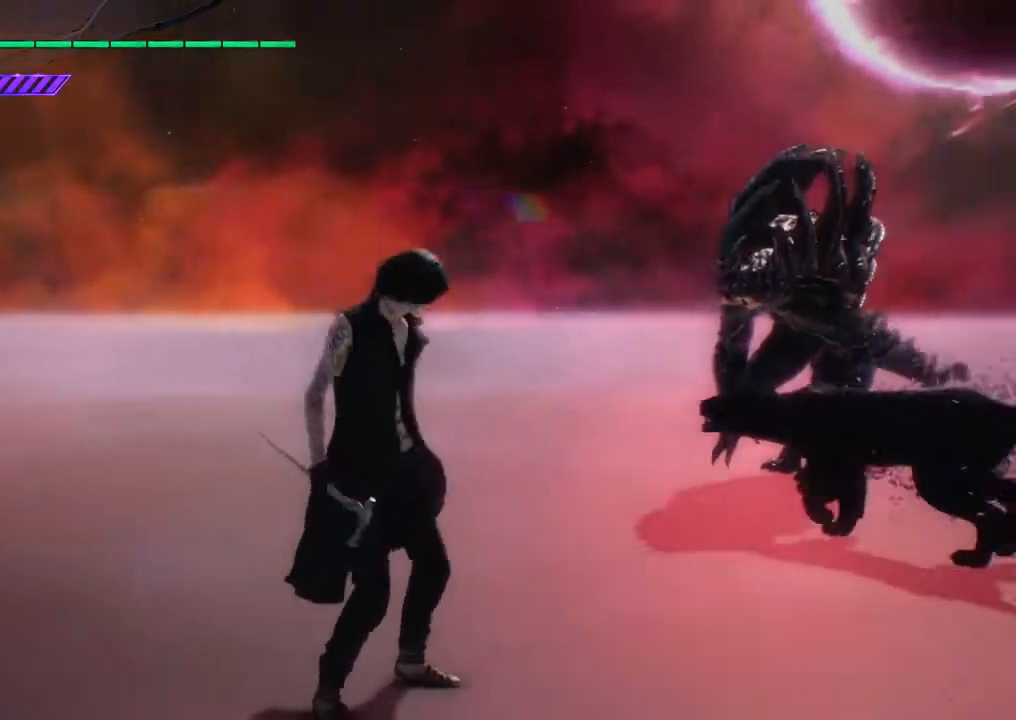
{"dt_ms": 500, "buttons": [], "left_stick": "center", "right_stick": "center", "events": [[200, "left_stick", "center"], [367, "Y", "up"]]}
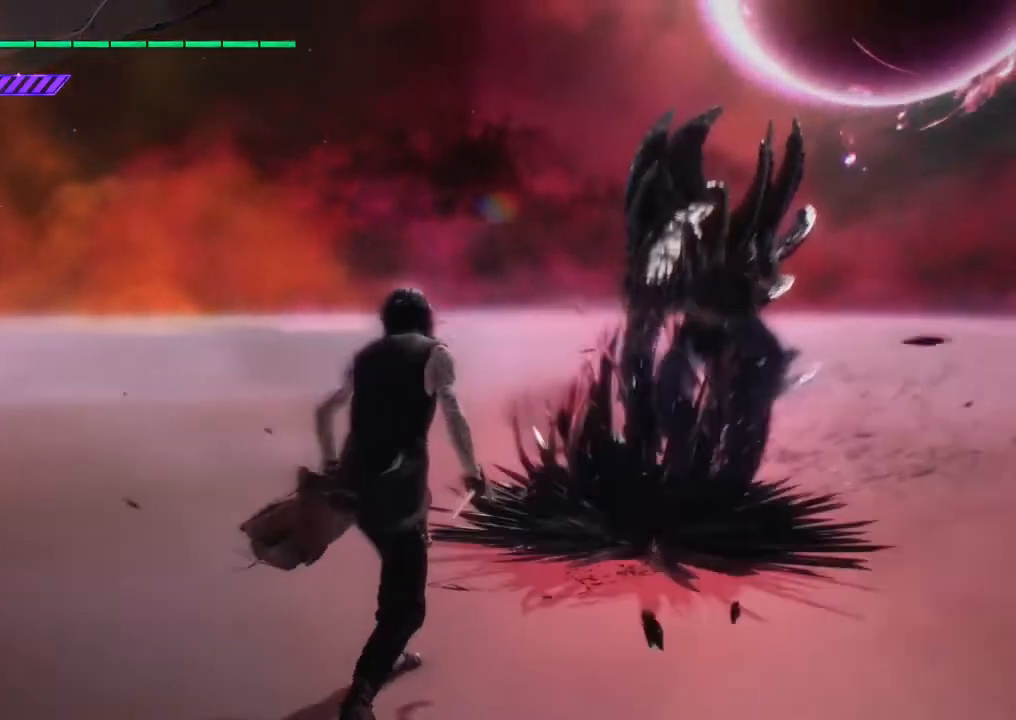
{"dt_ms": 500, "buttons": [], "left_stick": "center", "right_stick": "center", "events": []}
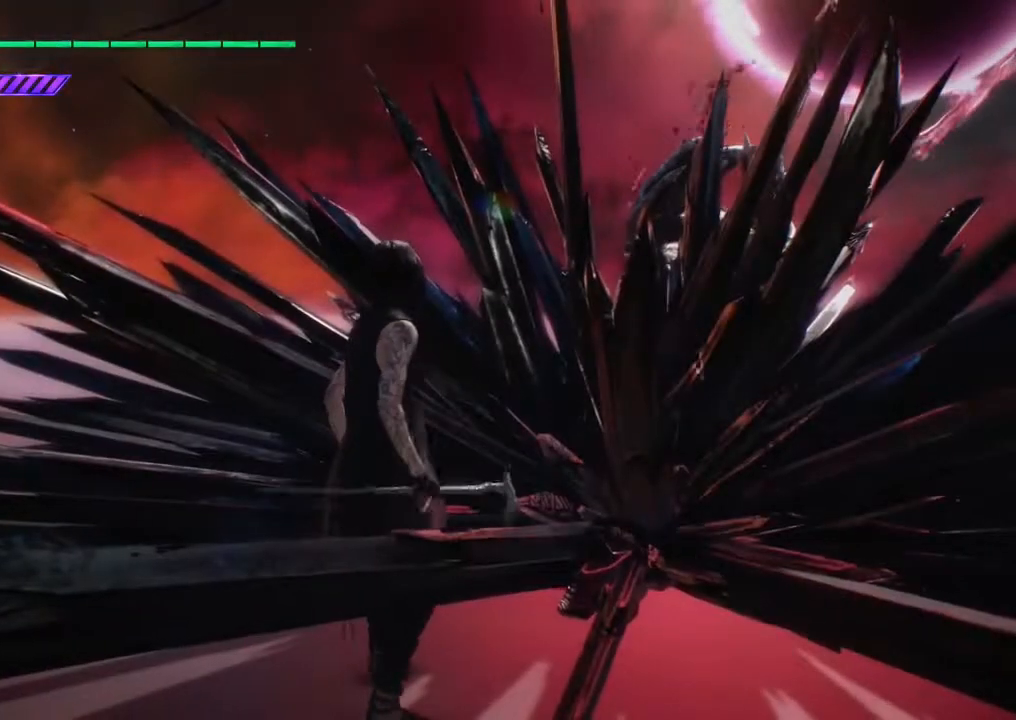
{"dt_ms": 500, "buttons": [], "left_stick": "center", "right_stick": "center", "events": []}
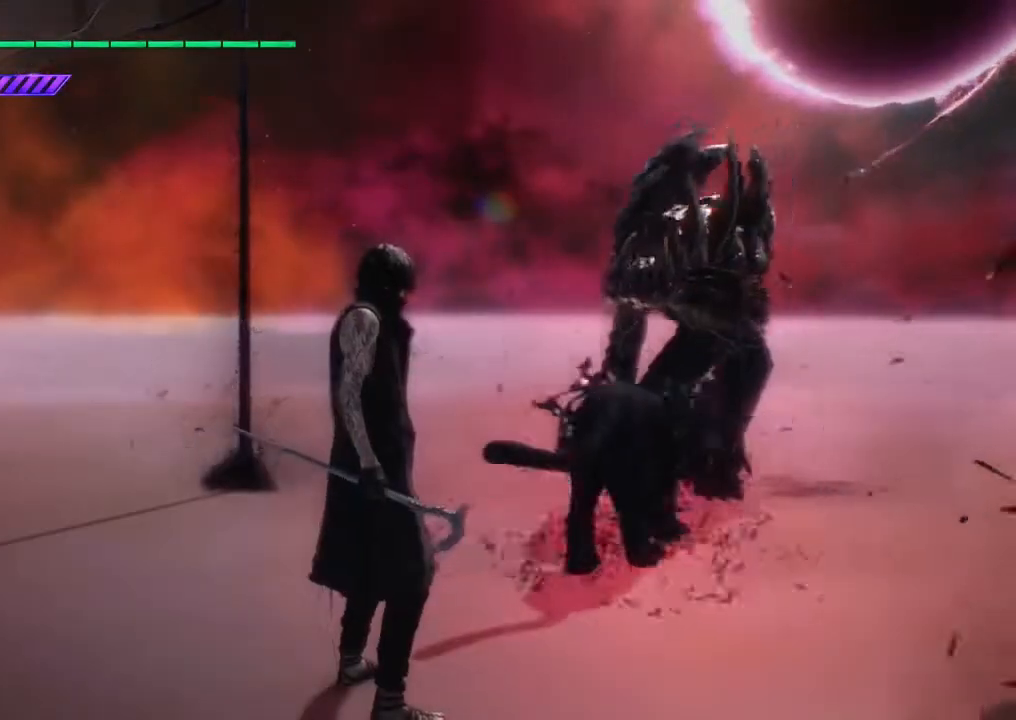
{"dt_ms": 500, "buttons": [], "left_stick": "center", "right_stick": "center", "events": []}
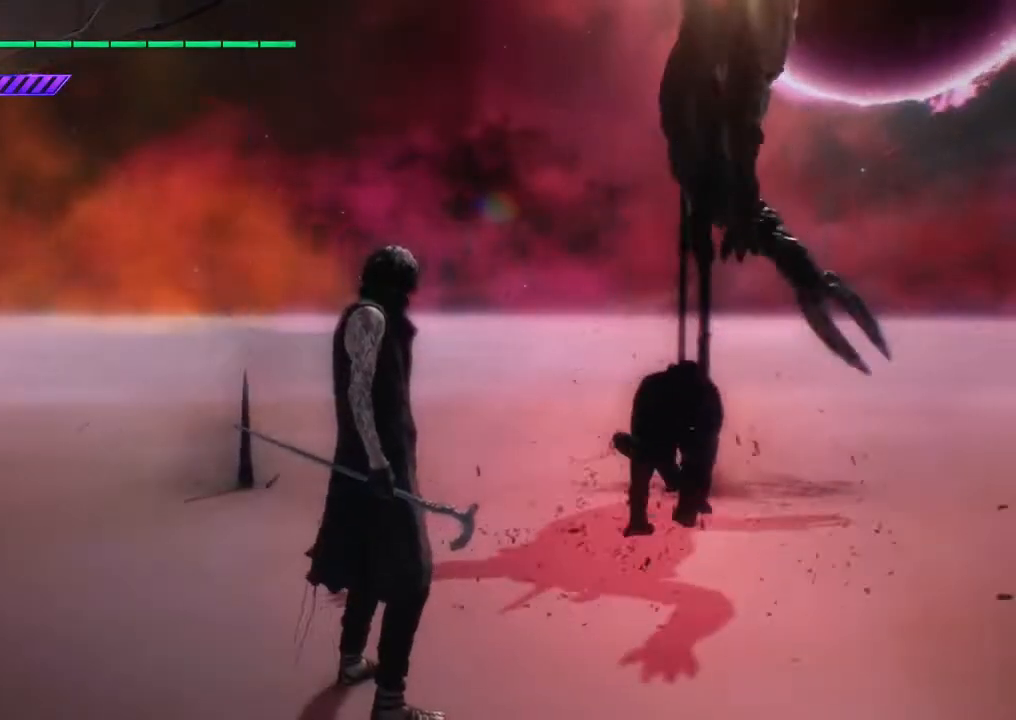
{"dt_ms": 500, "buttons": ["Y"], "left_stick": "center", "right_stick": "center", "events": [[267, "Y", "down"]]}
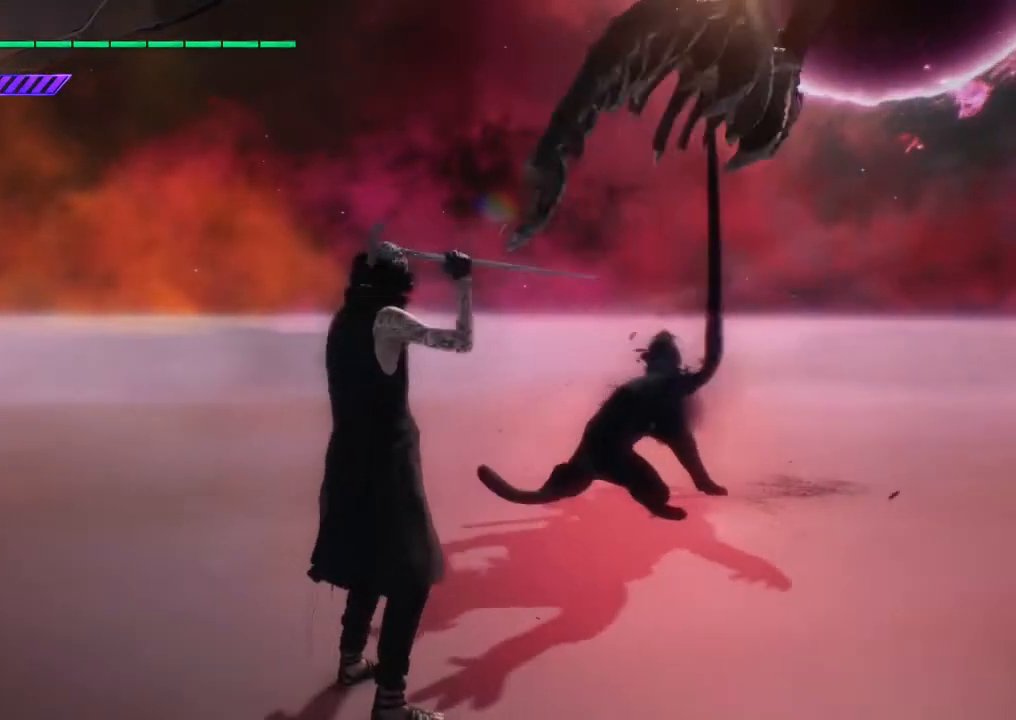
{"dt_ms": 500, "buttons": [], "left_stick": "center", "right_stick": "center", "events": [[367, "Y", "up"]]}
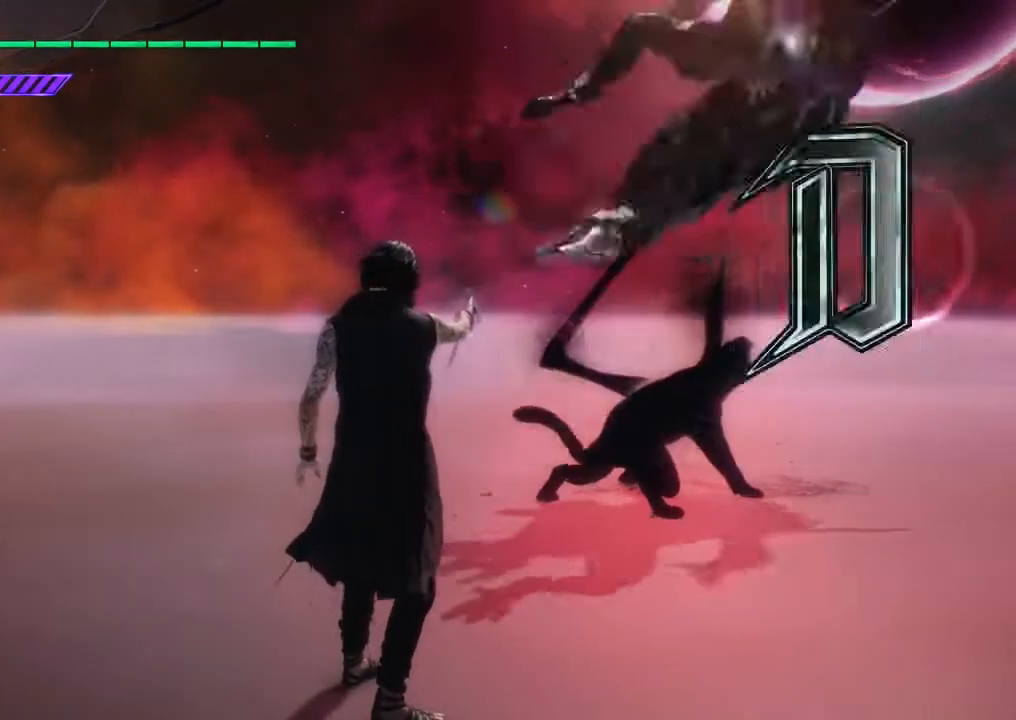
{"dt_ms": 500, "buttons": [], "left_stick": "center", "right_stick": "center", "events": []}
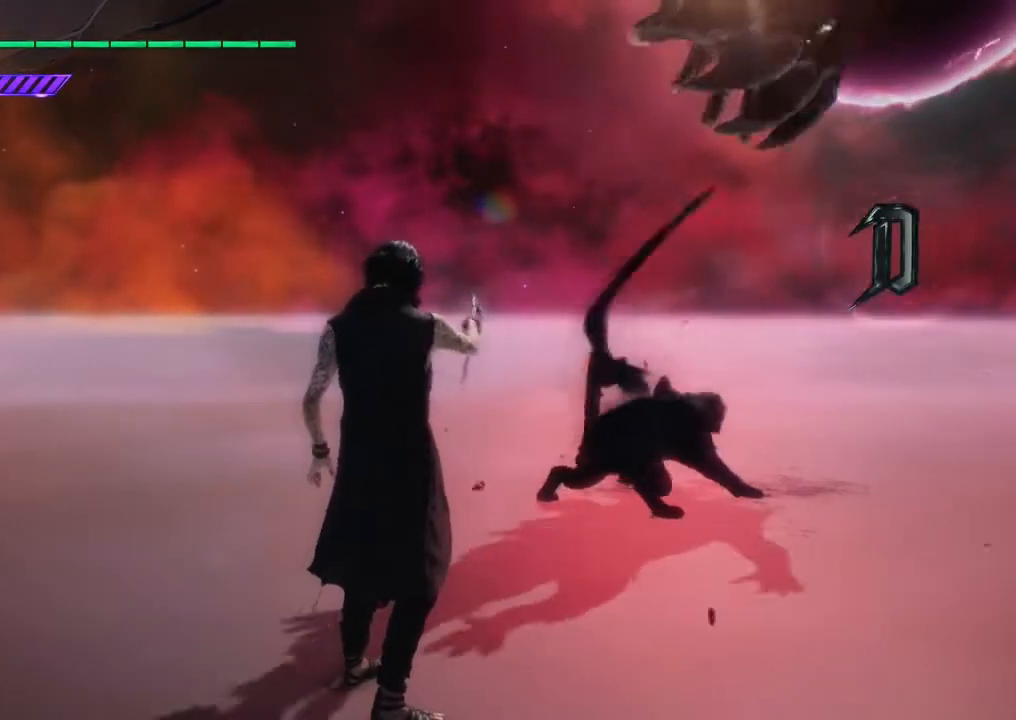
{"dt_ms": 500, "buttons": [], "left_stick": "center", "right_stick": "center", "events": [[50, "right_stick", "down-left"], [217, "right_stick", "center"]]}
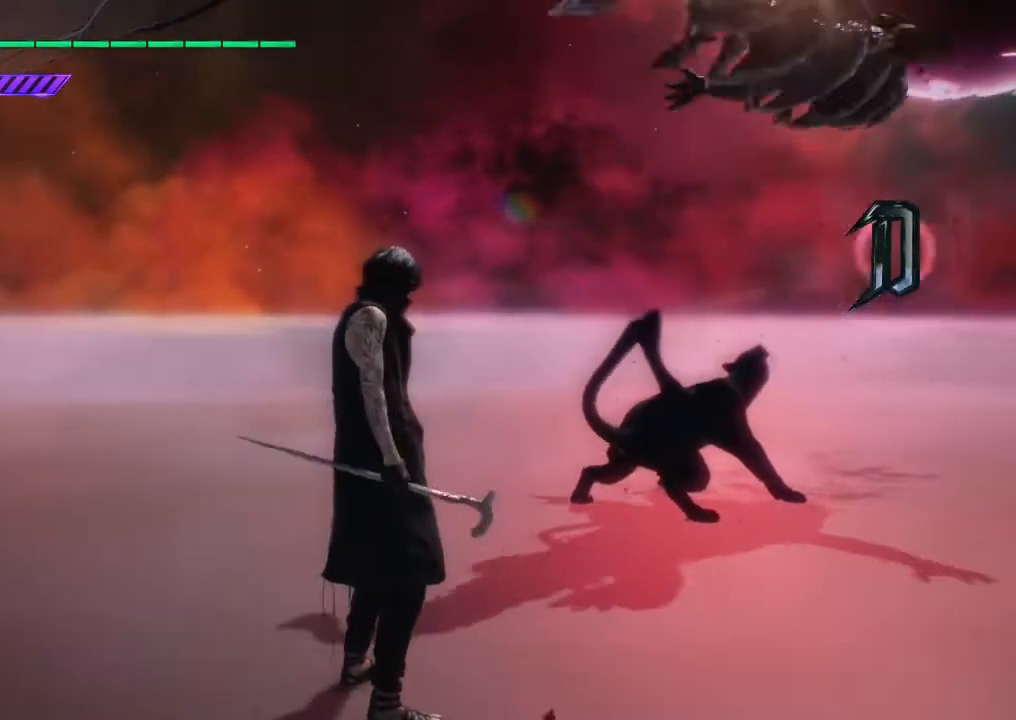
{"dt_ms": 500, "buttons": [], "left_stick": "center", "right_stick": "center", "events": []}
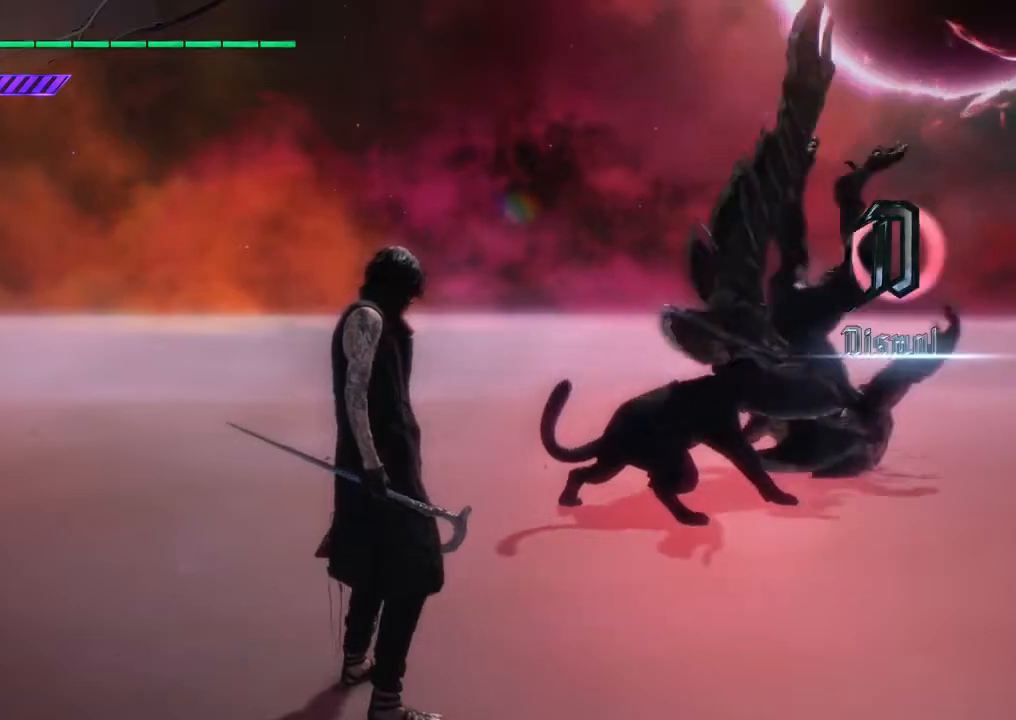
{"dt_ms": 1000, "buttons": [], "left_stick": "down-right", "right_stick": "down-left"}
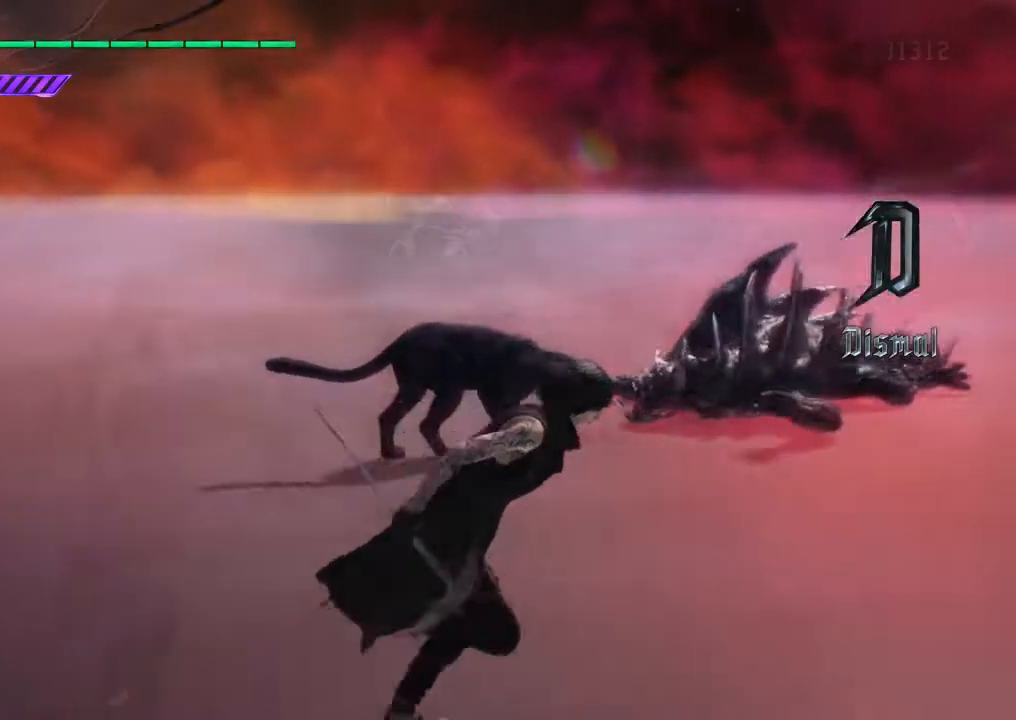
{"dt_ms": 500, "buttons": ["L2"], "left_stick": "center", "right_stick": "center", "events": [[167, "L2", "down"], [217, "left_stick", "center"], [267, "right_stick", "center"]]}
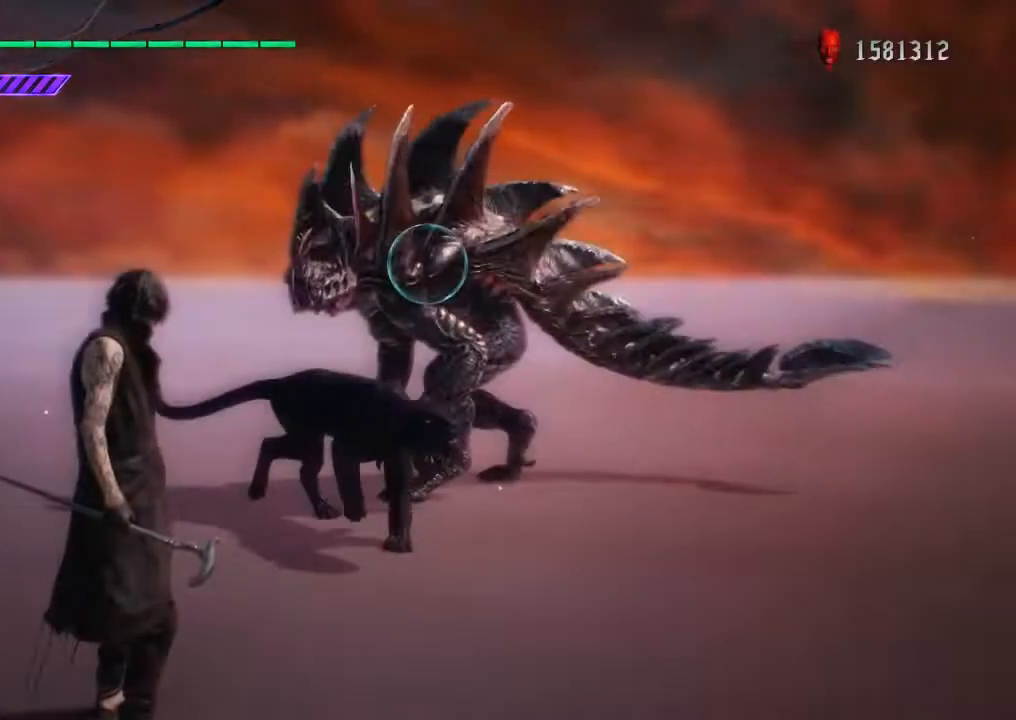
{"dt_ms": 500, "buttons": ["L2"], "left_stick": "center", "right_stick": "center", "events": []}
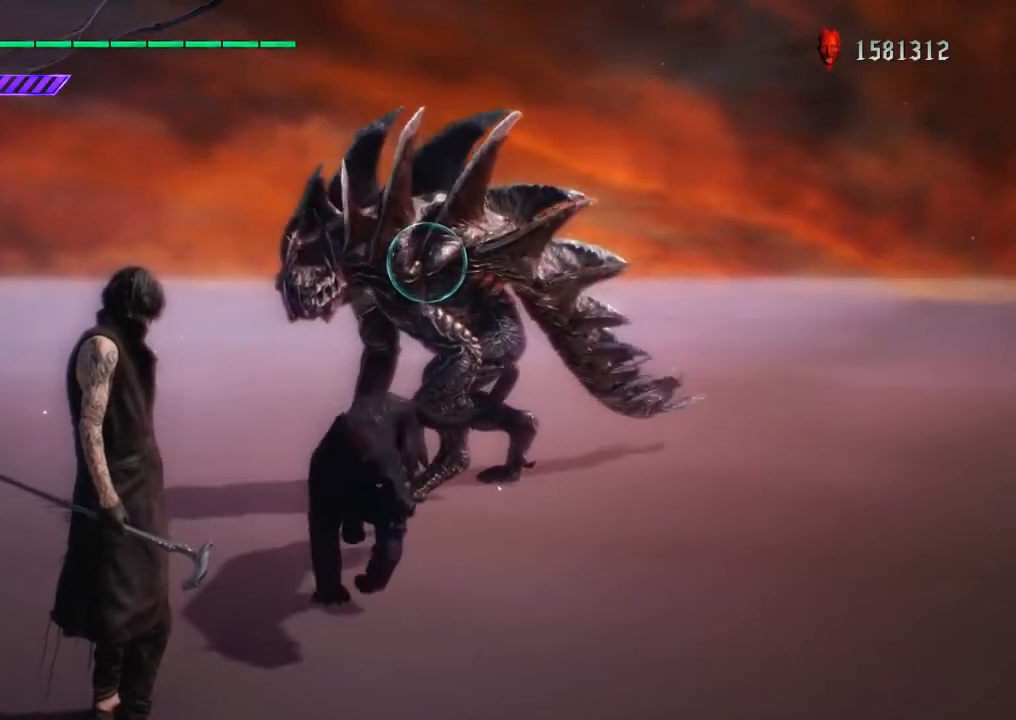
{"dt_ms": 500, "buttons": ["L2"], "left_stick": "center", "right_stick": "center", "events": []}
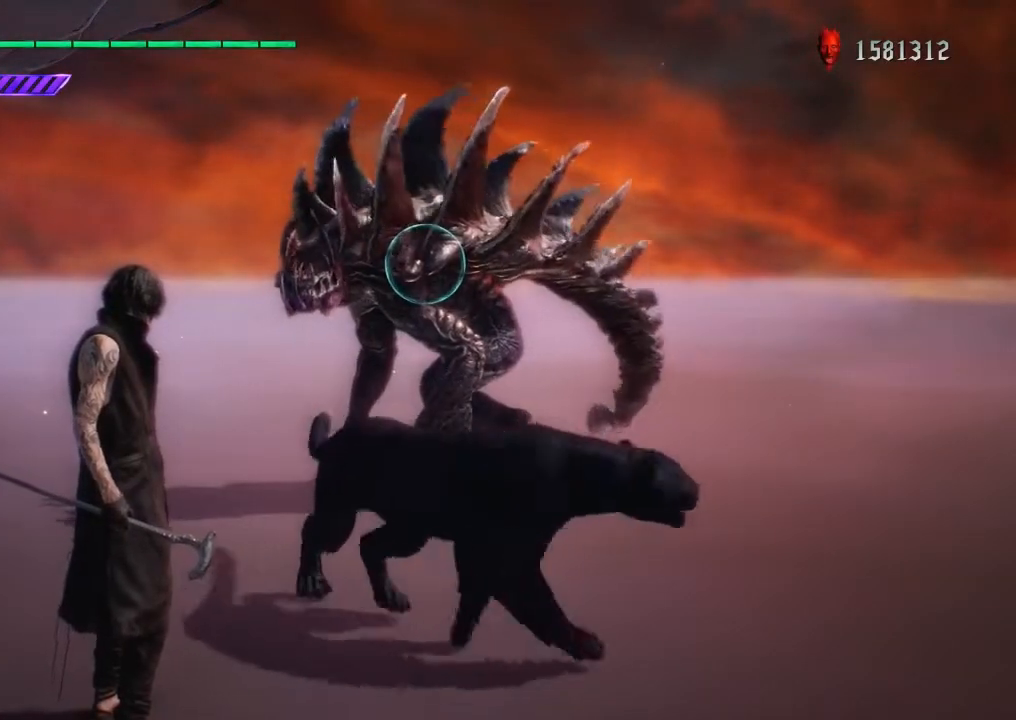
{"dt_ms": 500, "buttons": ["Y", "L2"], "left_stick": "center", "right_stick": "center", "events": [[100, "Y", "down"]]}
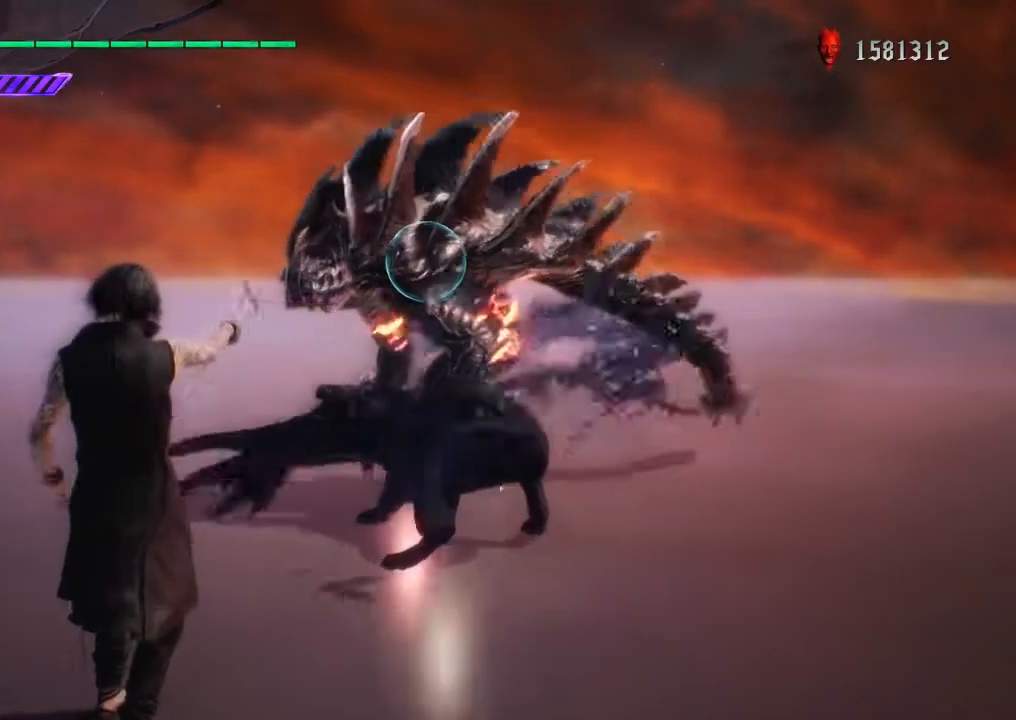
{"dt_ms": 500, "buttons": ["Y"], "left_stick": "center", "right_stick": "center", "events": [[267, "L2", "up"]]}
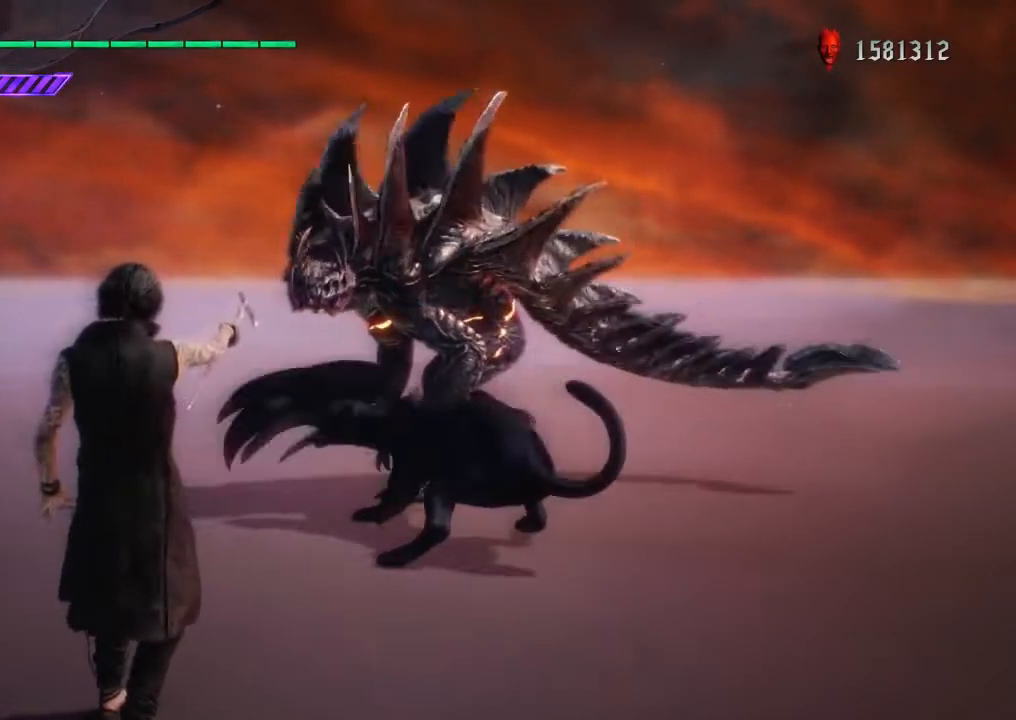
{"dt_ms": 500, "buttons": ["Y"], "left_stick": "center", "right_stick": "center", "events": []}
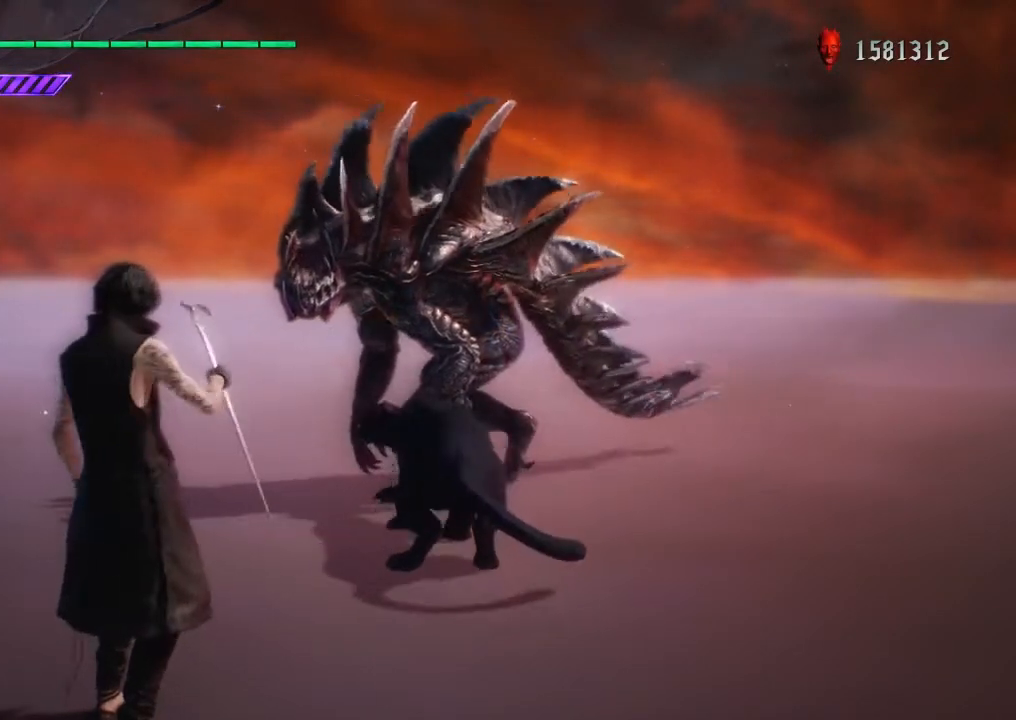
{"dt_ms": 500, "buttons": ["Y"], "left_stick": "center", "right_stick": "center", "events": []}
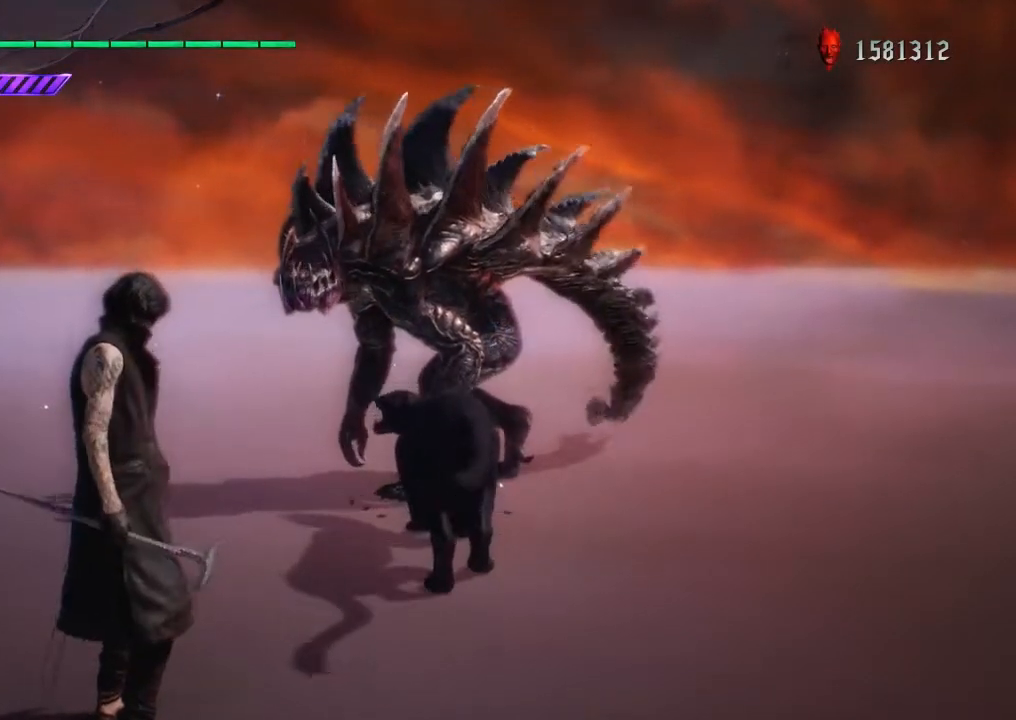
{"dt_ms": 500, "buttons": ["Y"], "left_stick": "center", "right_stick": "center", "events": []}
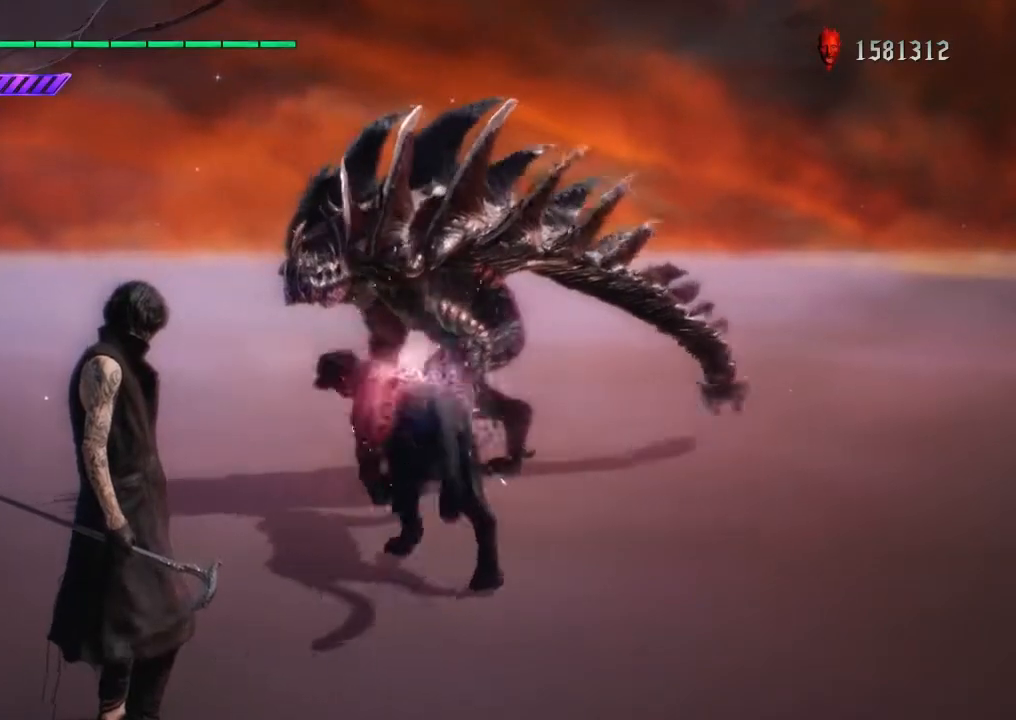
{"dt_ms": 500, "buttons": ["Y"], "left_stick": "center", "right_stick": "center", "events": []}
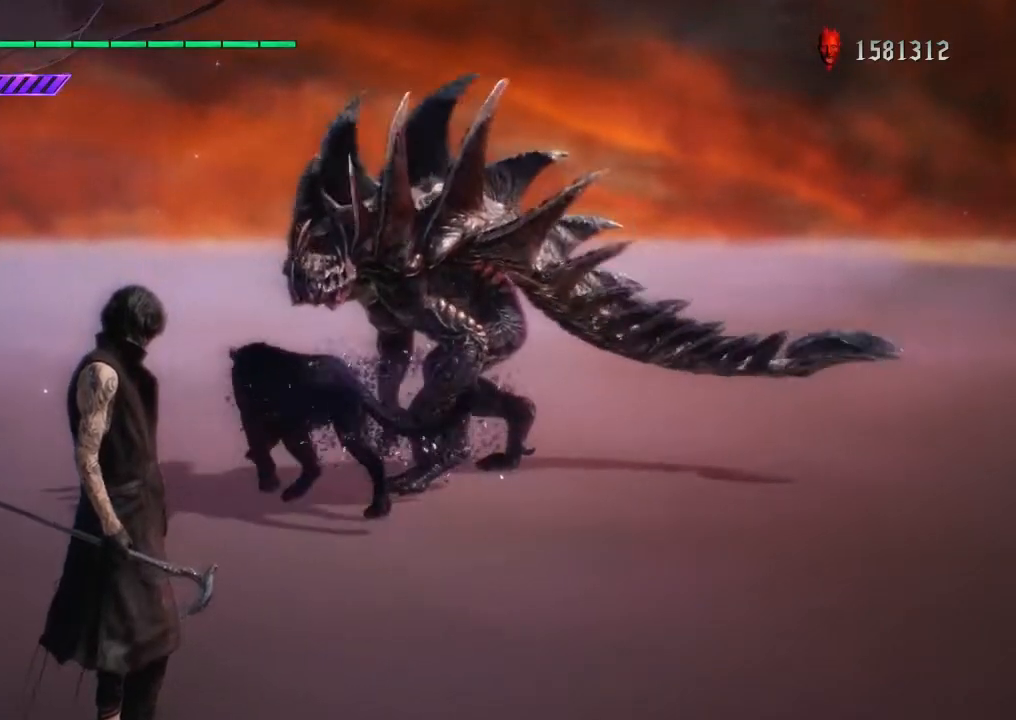
{"dt_ms": 500, "buttons": ["Y"], "left_stick": "center", "right_stick": "center", "events": []}
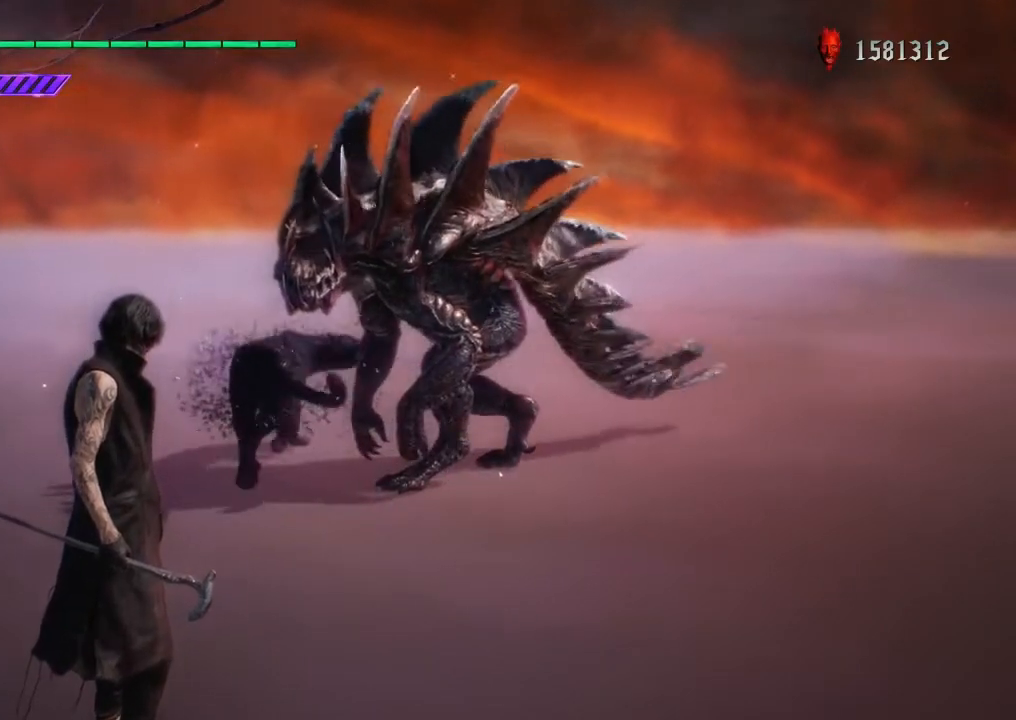
{"dt_ms": 500, "buttons": ["Y"], "left_stick": "center", "right_stick": "center", "events": []}
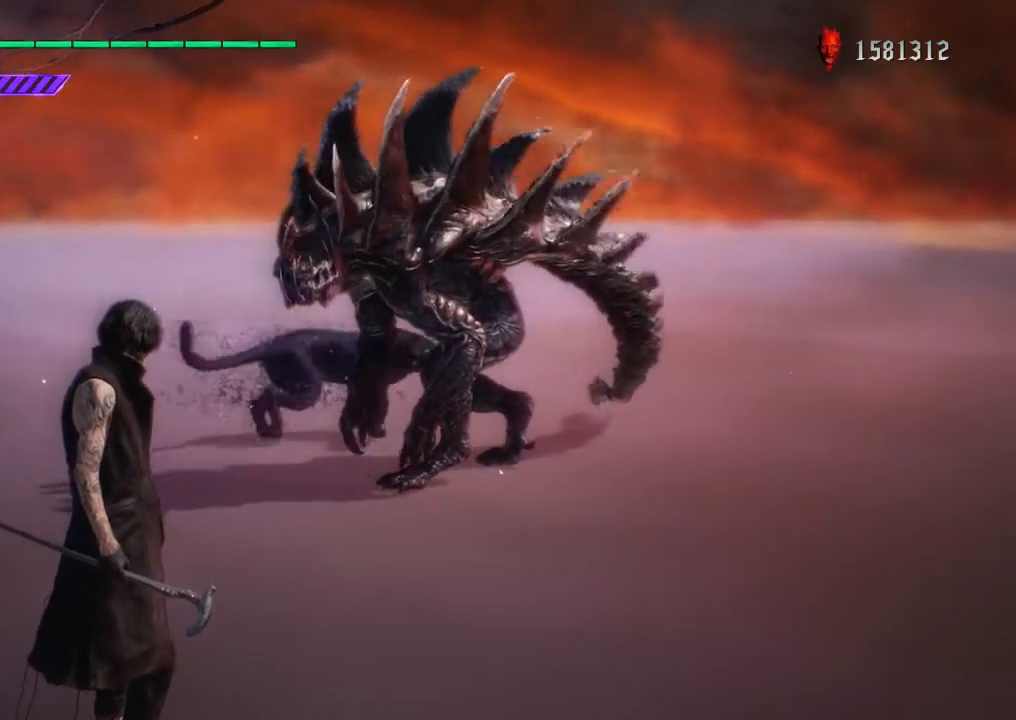
{"dt_ms": 500, "buttons": ["Y"], "left_stick": "center", "right_stick": "center", "events": []}
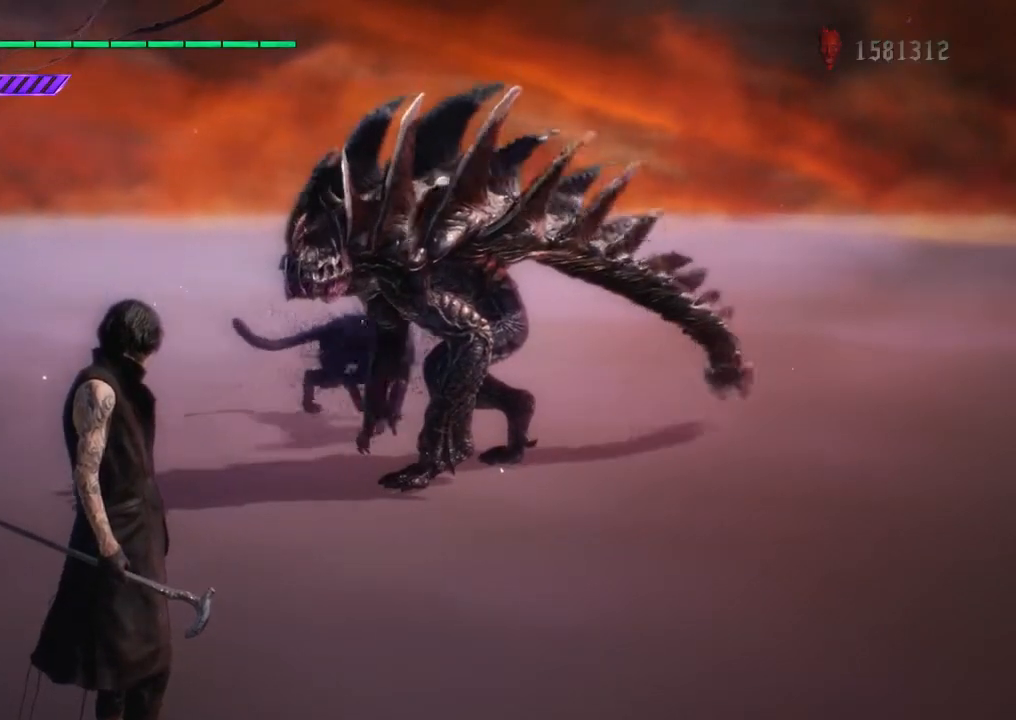
{"dt_ms": 500, "buttons": ["Y"], "left_stick": "center", "right_stick": "center", "events": []}
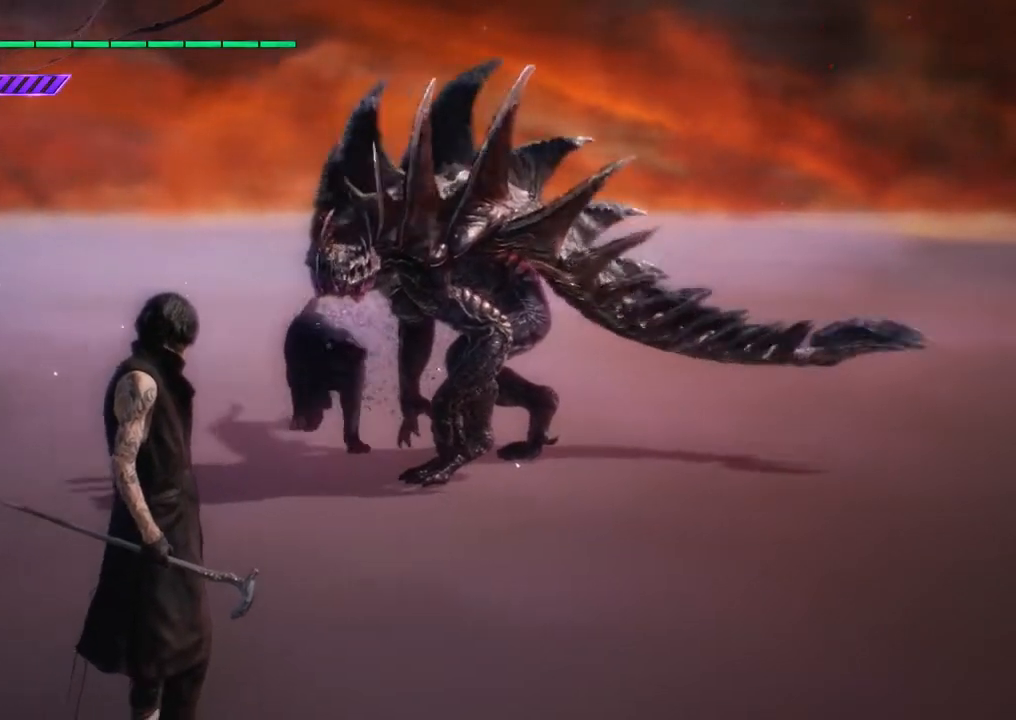
{"dt_ms": 500, "buttons": ["Y"], "left_stick": "center", "right_stick": "center", "events": []}
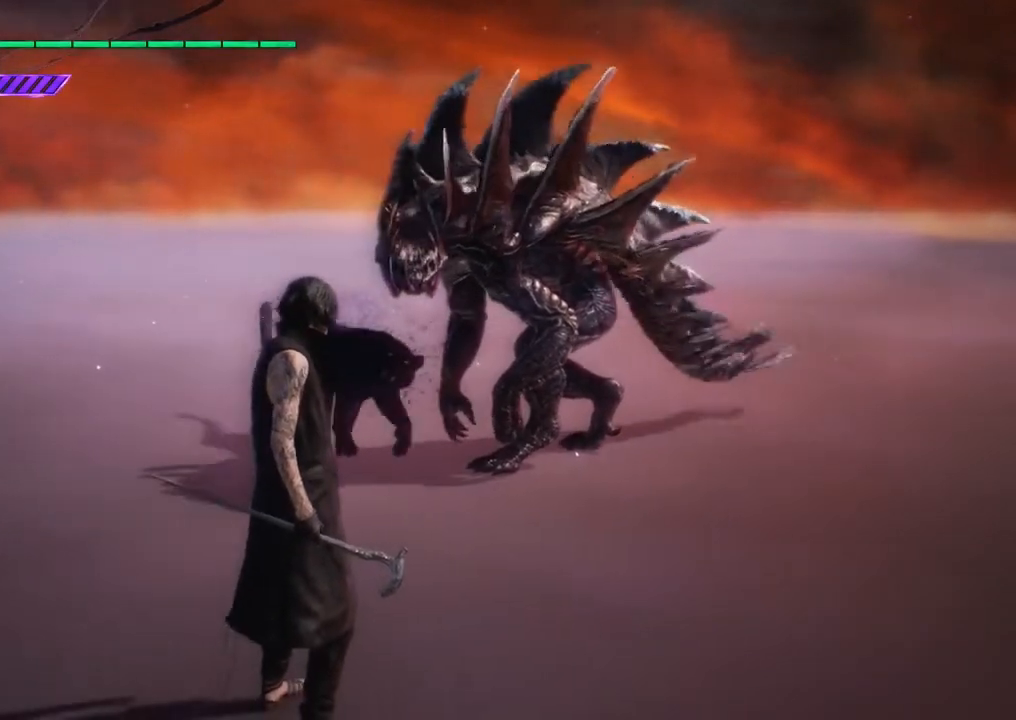
{"dt_ms": 500, "buttons": [], "left_stick": "center", "right_stick": "center", "events": [[100, "Y", "up"]]}